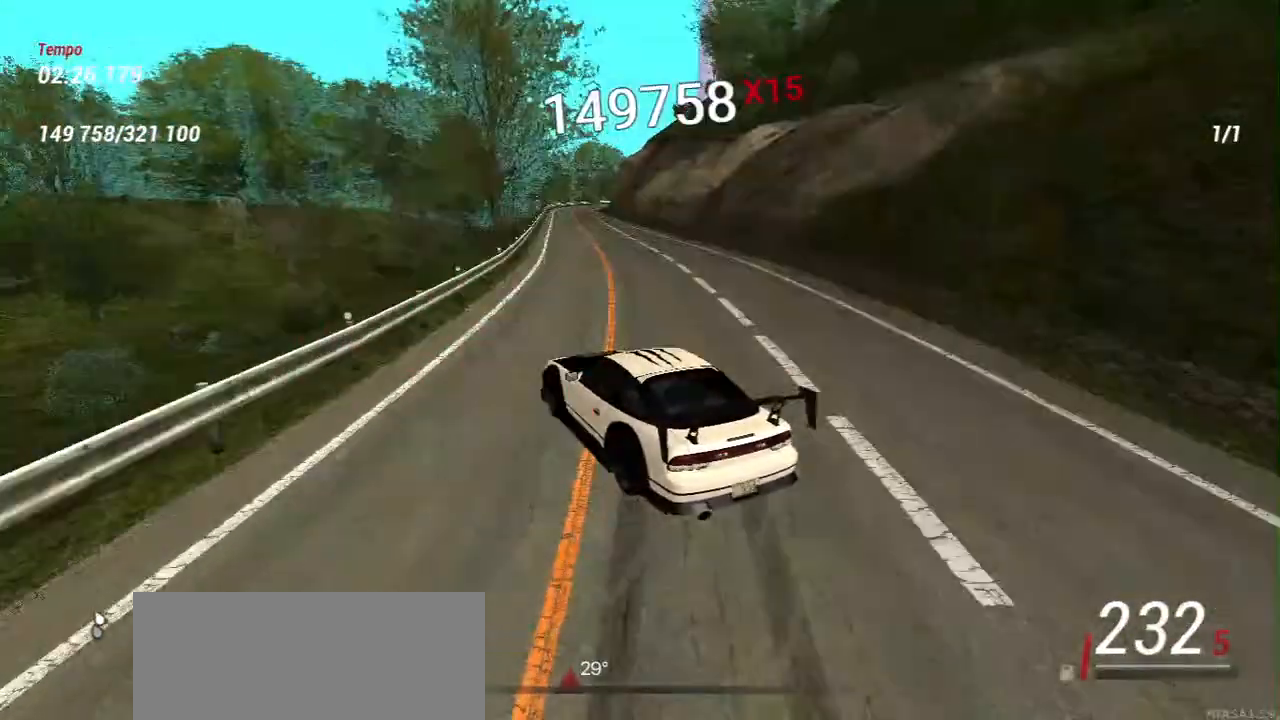
Gameplay with keyboard and mouse; each line is a JSON object with the keys and mouse buttons held at the frame after it. "events" lists presses ("down") and releases ("up") of "a", "ctrl", "d", "e", "f", "q", "r", "s", "shift", "space", "tab", "w", "mouse_left", "mouse_wheel", "mouse_right", "mouse_mb4" and "mouse_mb5" between this image and that frame as [ms after this image, input, new state], when the widget could be followed in between. "mouse_left", "mouse_wheel", "mouse_right", "mouse_mb4", "mouse_mb5" = the "left", "wheel", "right", "mb4", "mb5" buttons of the "mouse" list. No other keys are recorded. "wheel" means that the mouse wheel is clicked or scrolled. Mouse movement is not recorded.
{"keys": [], "mouse": [], "events": [[50, "w", "up"], [267, "s", "down"], [400, "s", "up"]]}
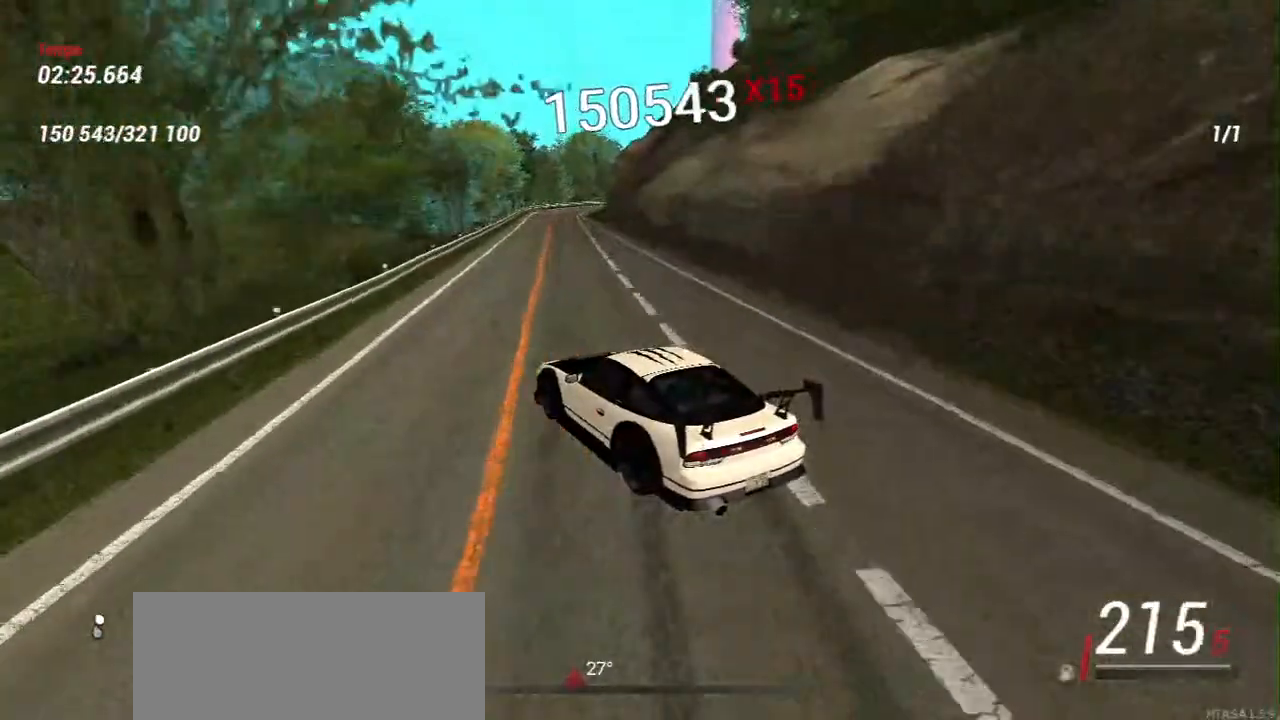
{"keys": ["d", "s"], "mouse": [], "events": [[50, "s", "down"], [200, "s", "up"], [450, "d", "down"], [450, "s", "down"]]}
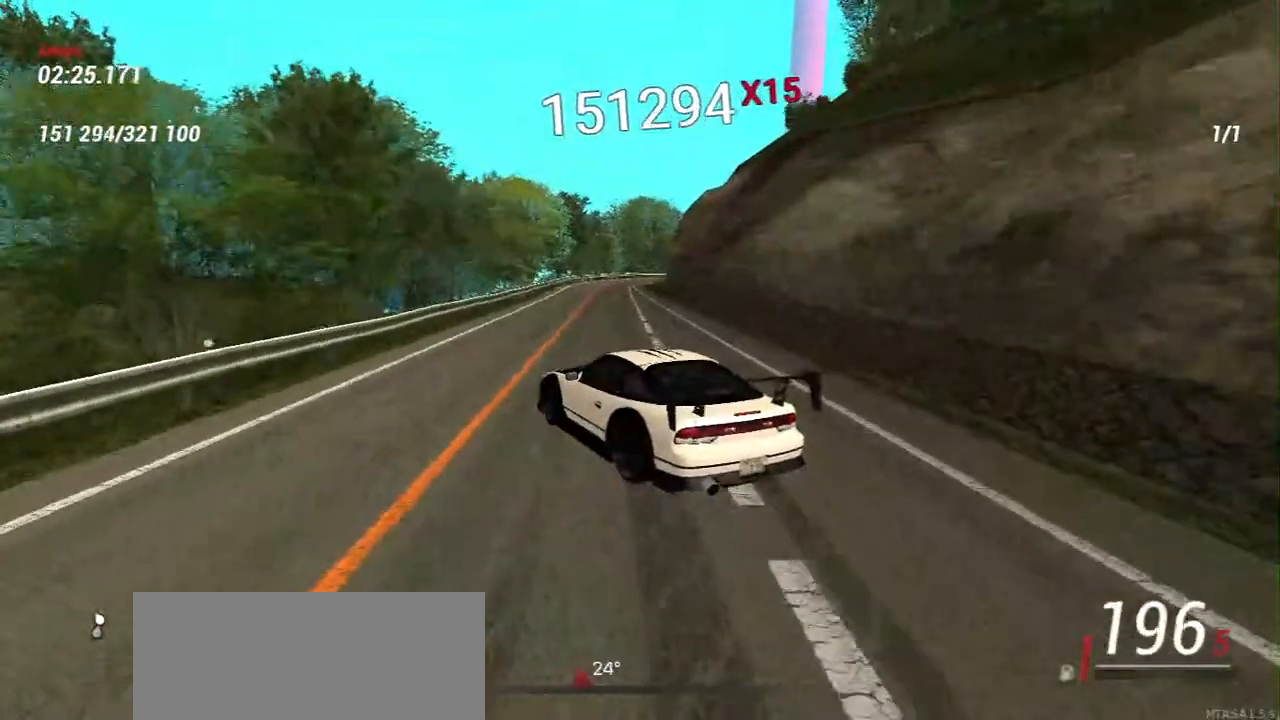
{"keys": ["s"], "mouse": [], "events": [[367, "d", "up"]]}
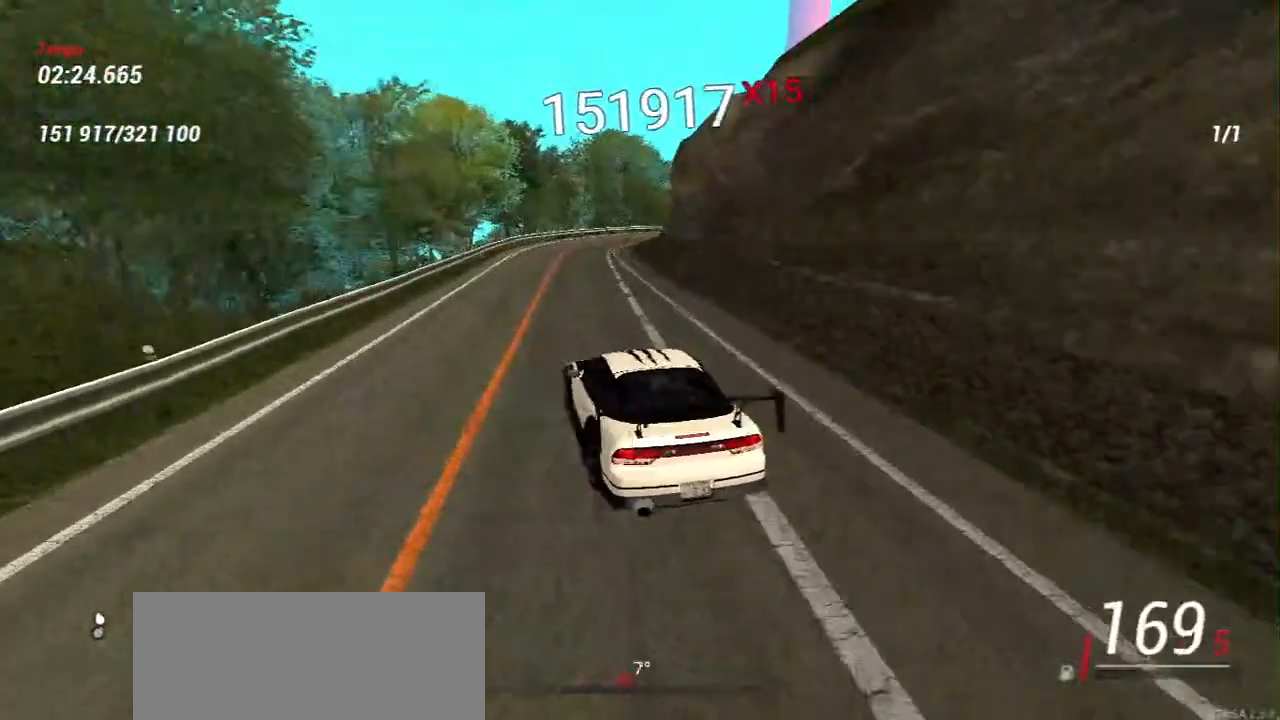
{"keys": ["s"], "mouse": [], "events": [[133, "d", "down"], [200, "d", "up"], [300, "a", "down"], [417, "a", "up"]]}
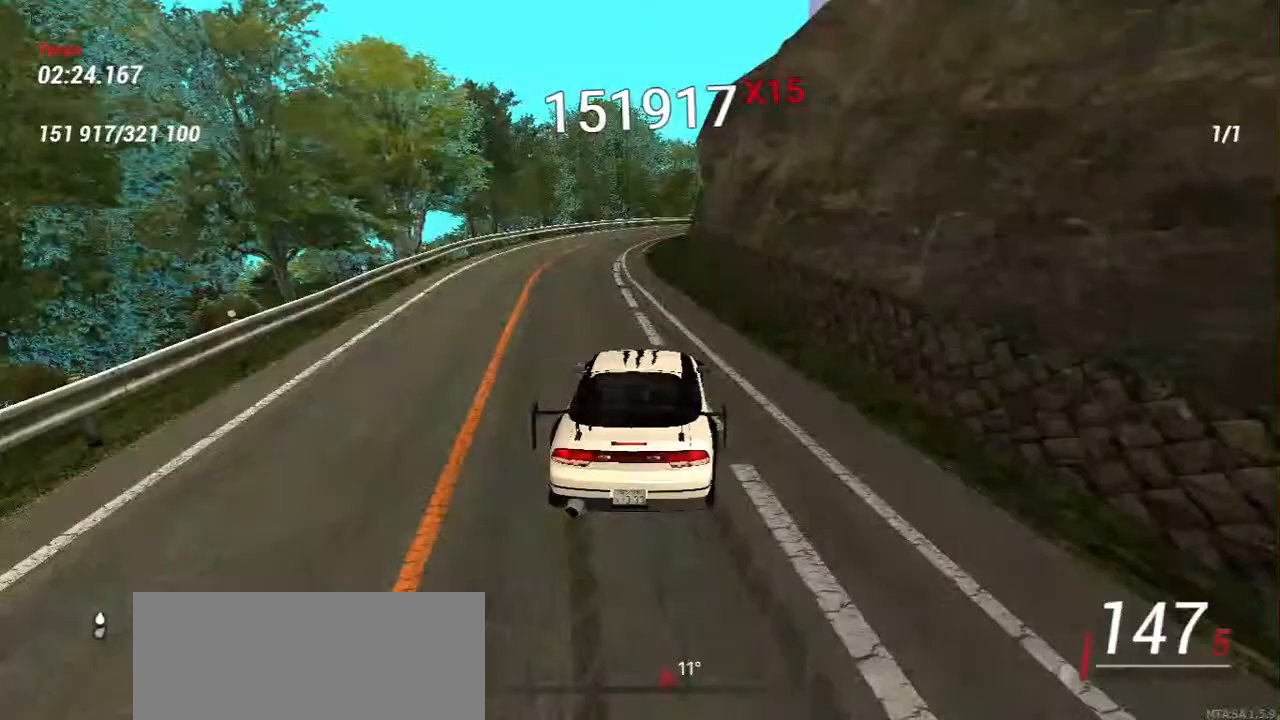
{"keys": ["a", "w"], "mouse": [], "events": [[83, "s", "up"], [200, "w", "down"], [400, "a", "down"]]}
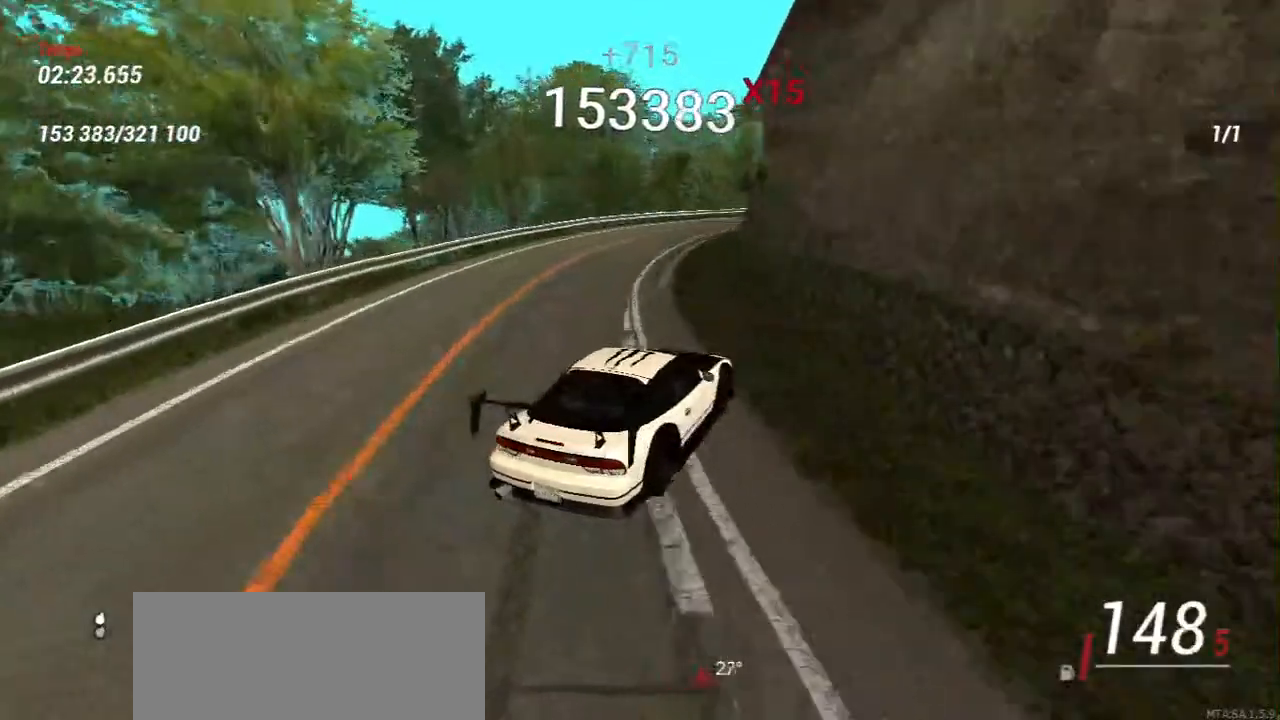
{"keys": [], "mouse": [], "events": [[50, "a", "up"], [83, "s", "down"], [150, "w", "up"], [433, "s", "up"]]}
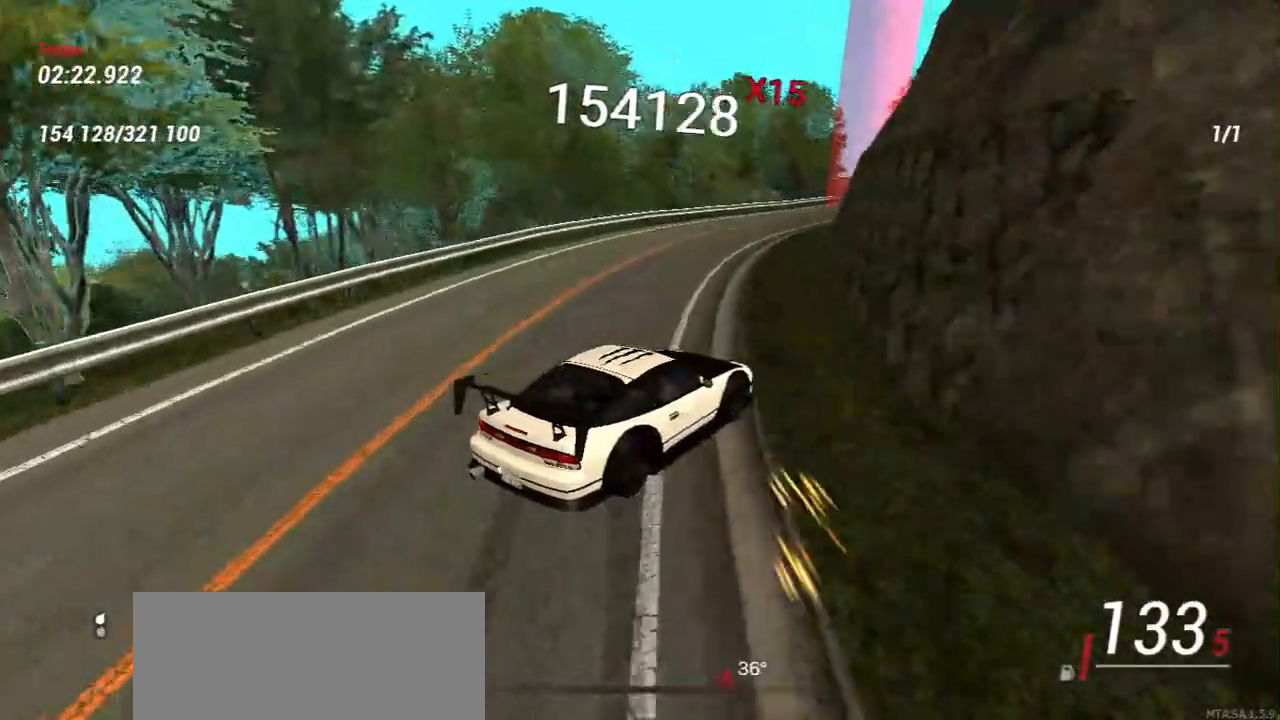
{"keys": [], "mouse": [], "events": [[33, "w", "down"], [200, "w", "up"], [350, "w", "down"], [500, "w", "up"]]}
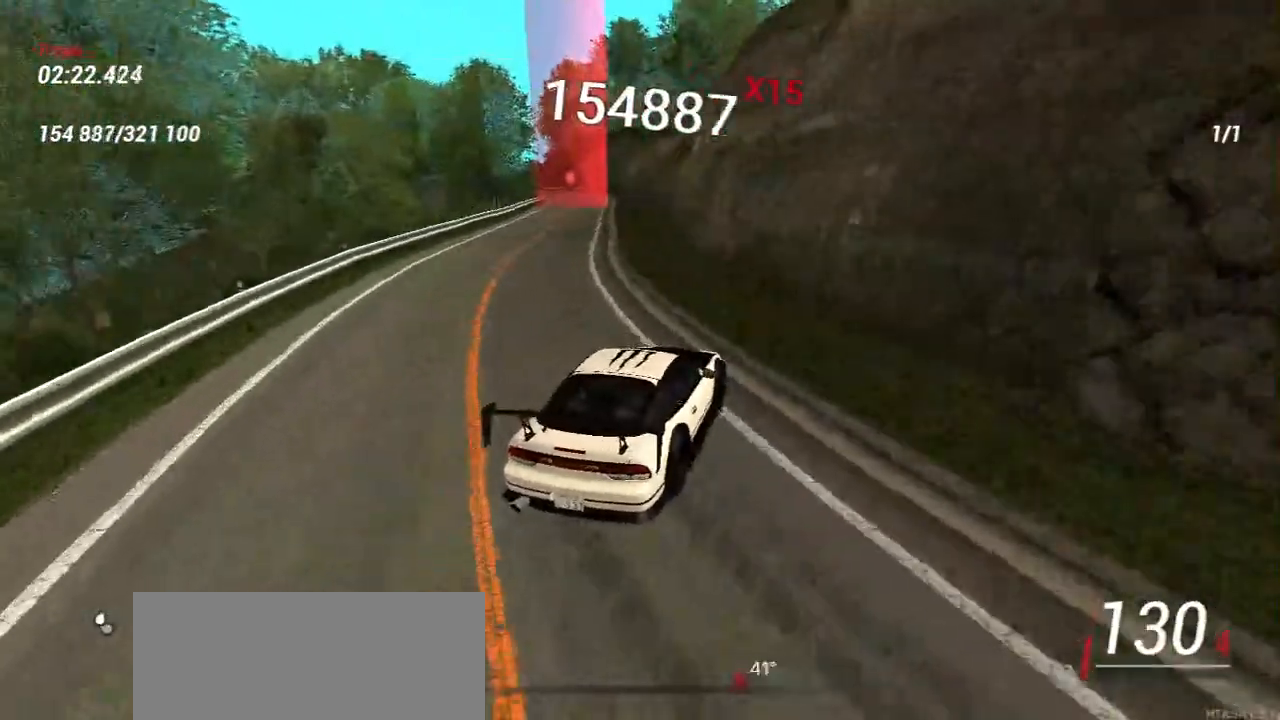
{"keys": [], "mouse": [], "events": [[100, "w", "down"], [117, "a", "down"], [367, "a", "up"], [483, "w", "up"]]}
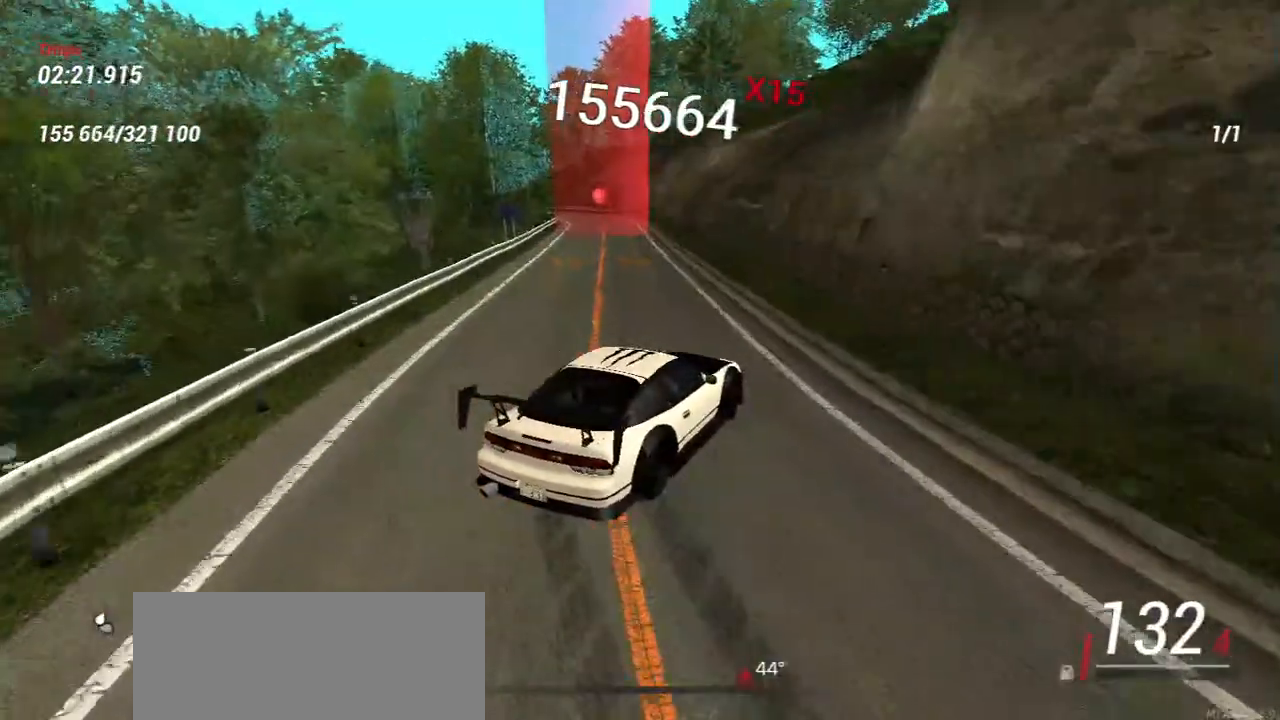
{"keys": ["w"], "mouse": [], "events": [[117, "w", "down"], [200, "a", "down"], [317, "a", "up"]]}
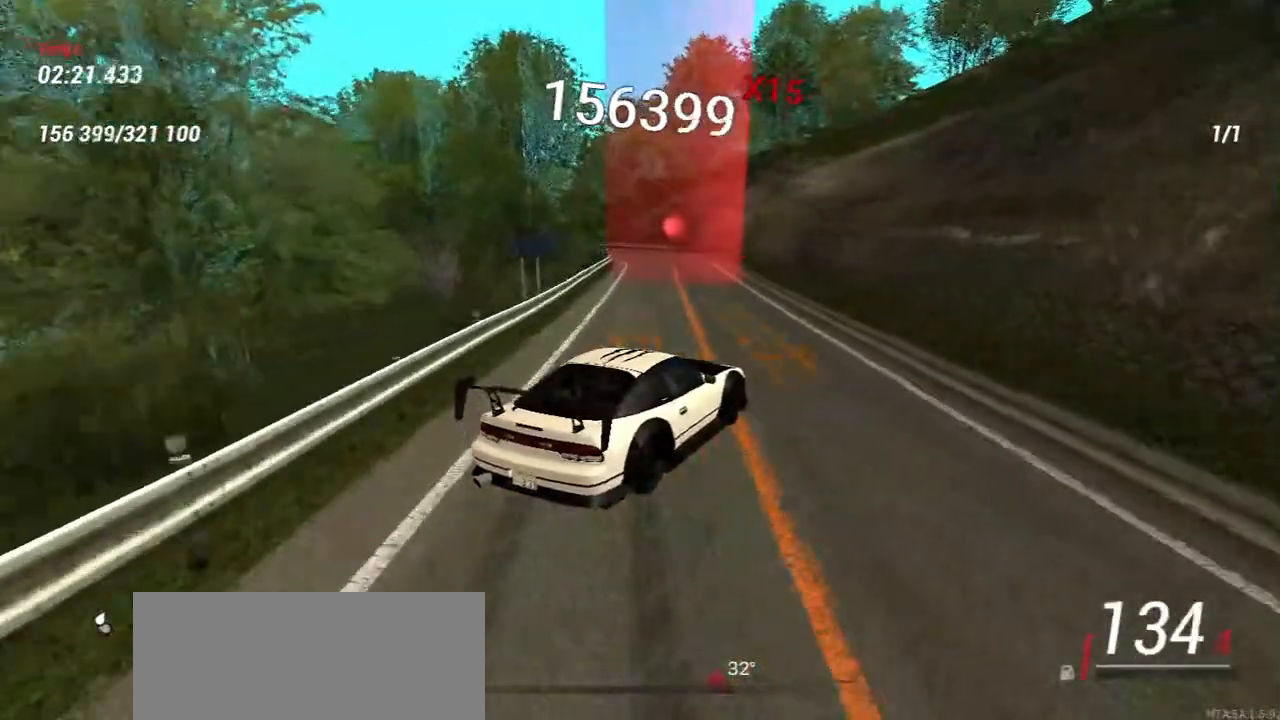
{"keys": ["a"], "mouse": [], "events": [[17, "a", "down"], [50, "w", "up"], [100, "a", "up"], [233, "a", "down"]]}
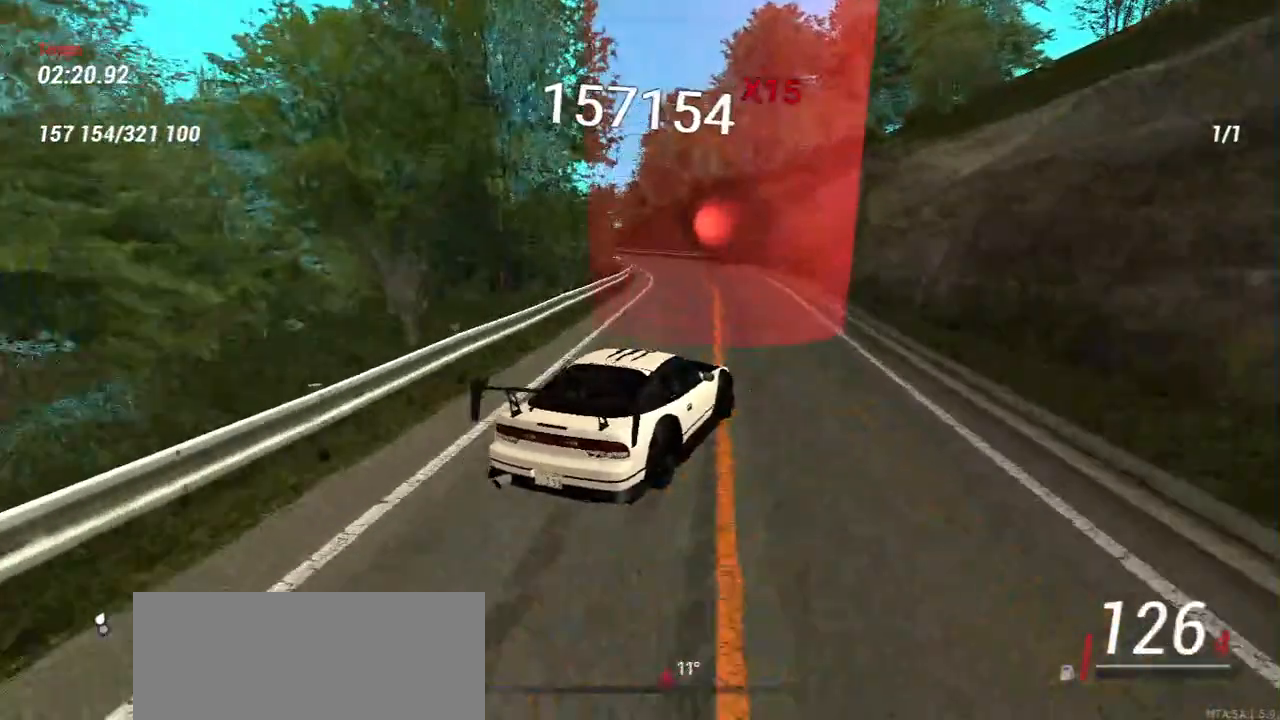
{"keys": [], "mouse": [], "events": [[17, "w", "down"], [83, "a", "up"], [217, "w", "up"]]}
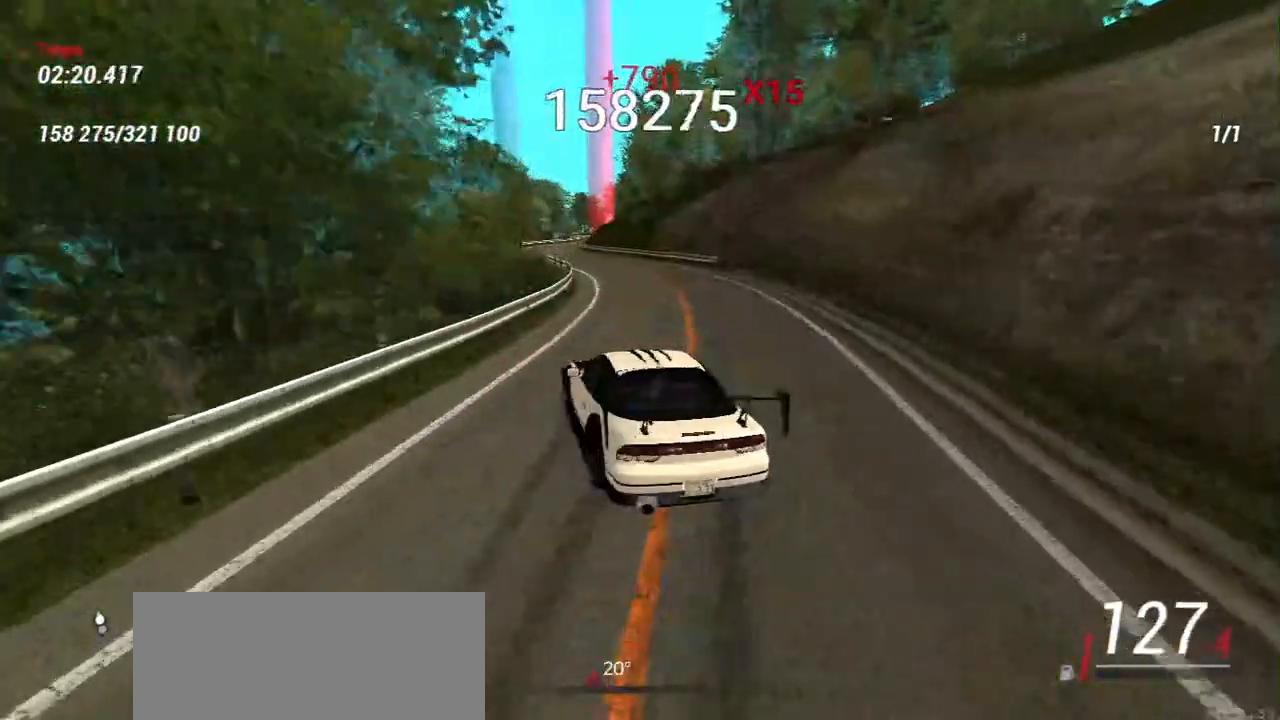
{"keys": ["w"], "mouse": [], "events": [[200, "d", "down"], [200, "w", "down"], [367, "d", "up"]]}
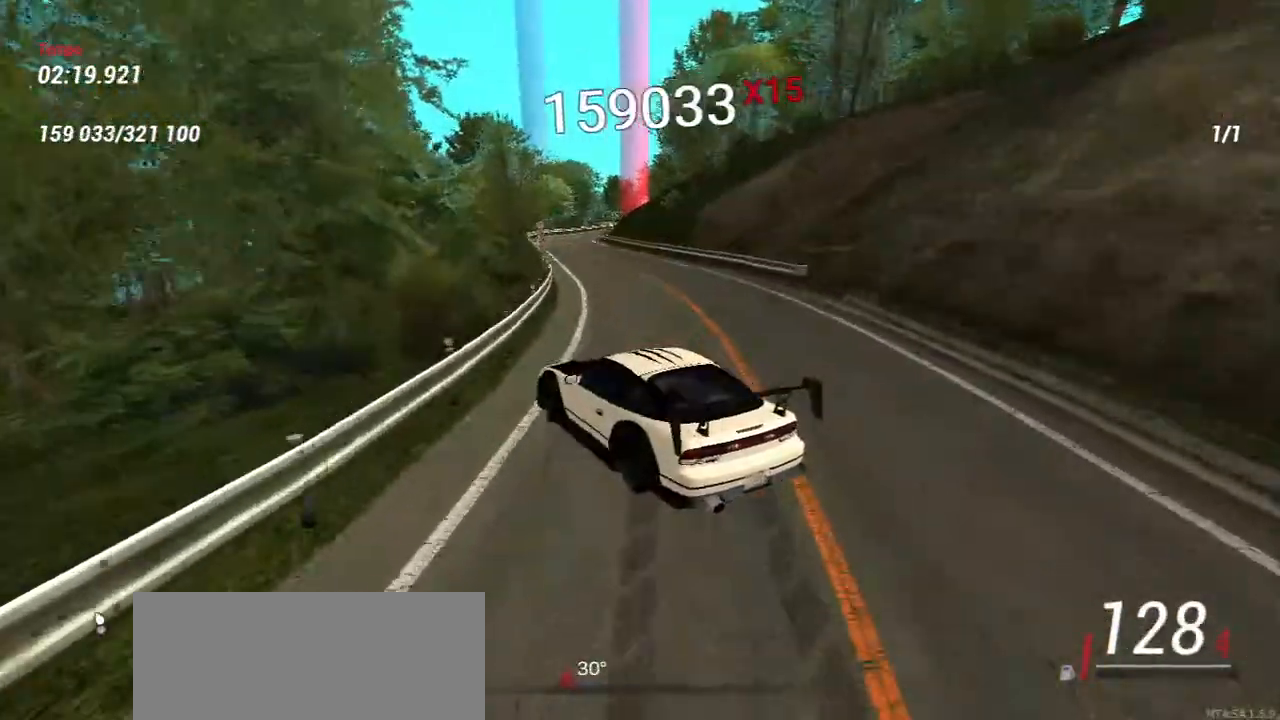
{"keys": ["w"], "mouse": [], "events": [[100, "d", "down"], [500, "d", "up"]]}
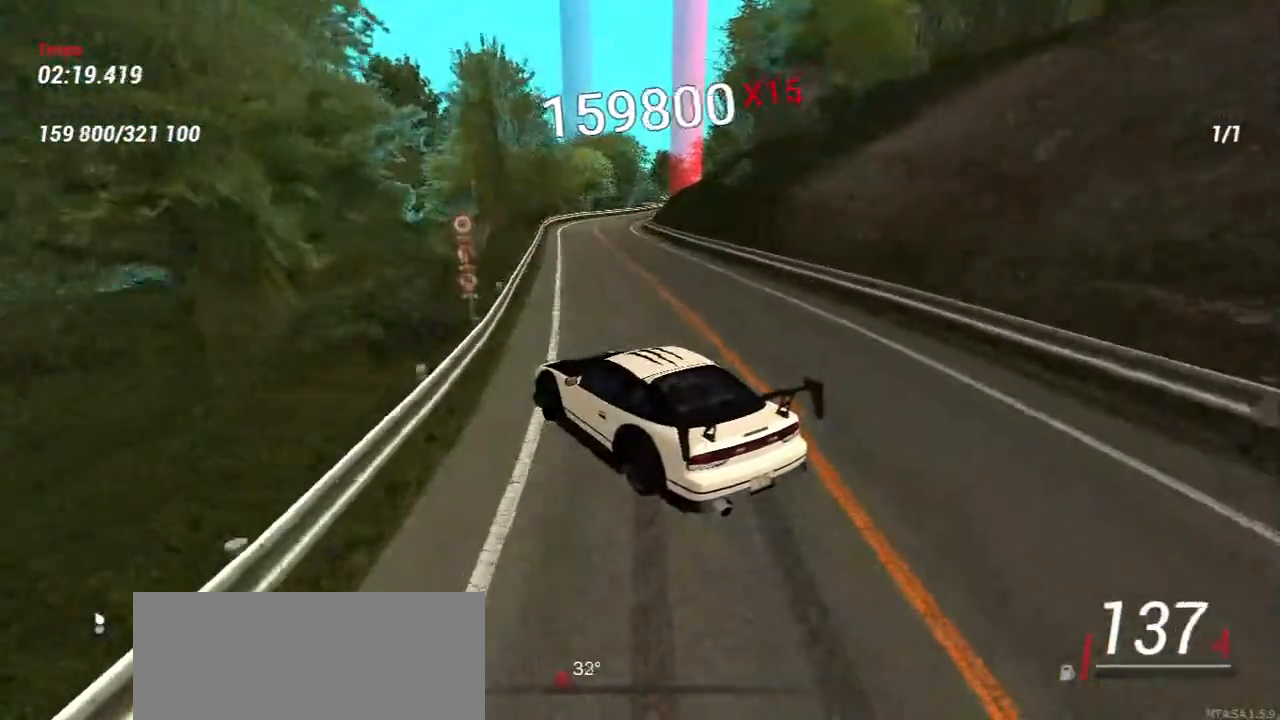
{"keys": ["w"], "mouse": [], "events": [[200, "d", "down"], [450, "d", "up"]]}
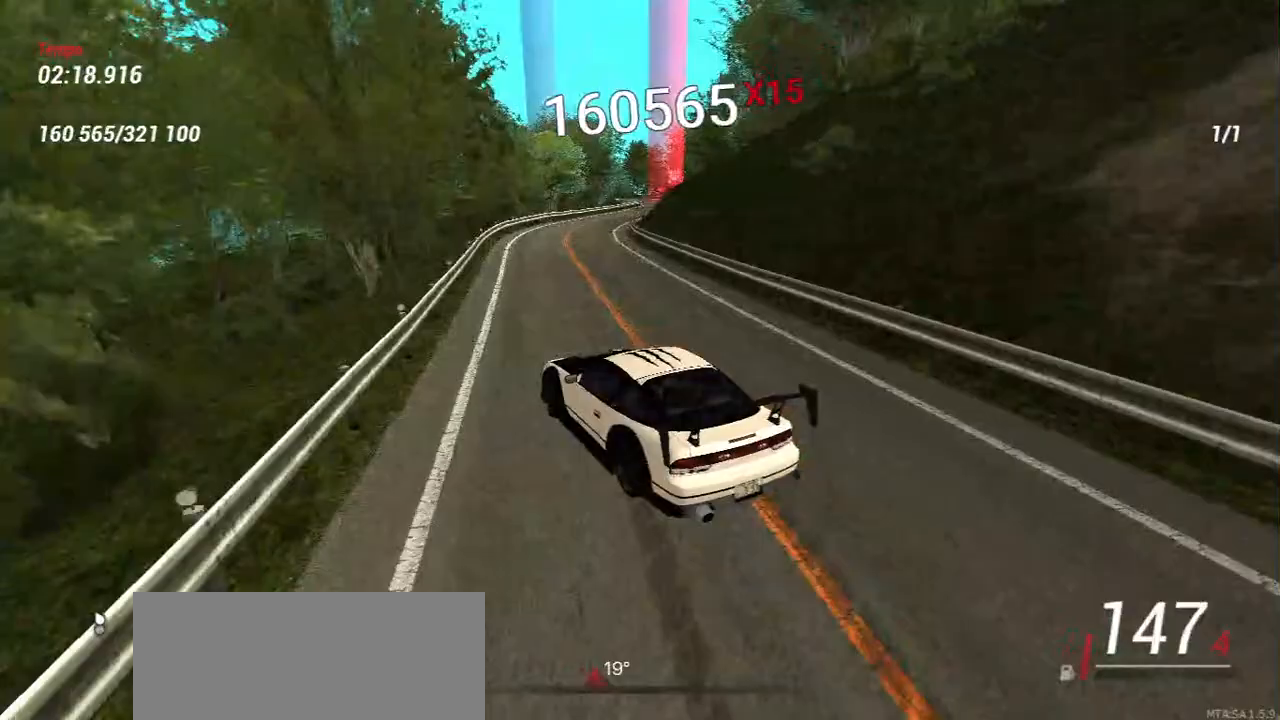
{"keys": ["w"], "mouse": [], "events": [[83, "d", "down"], [367, "d", "up"]]}
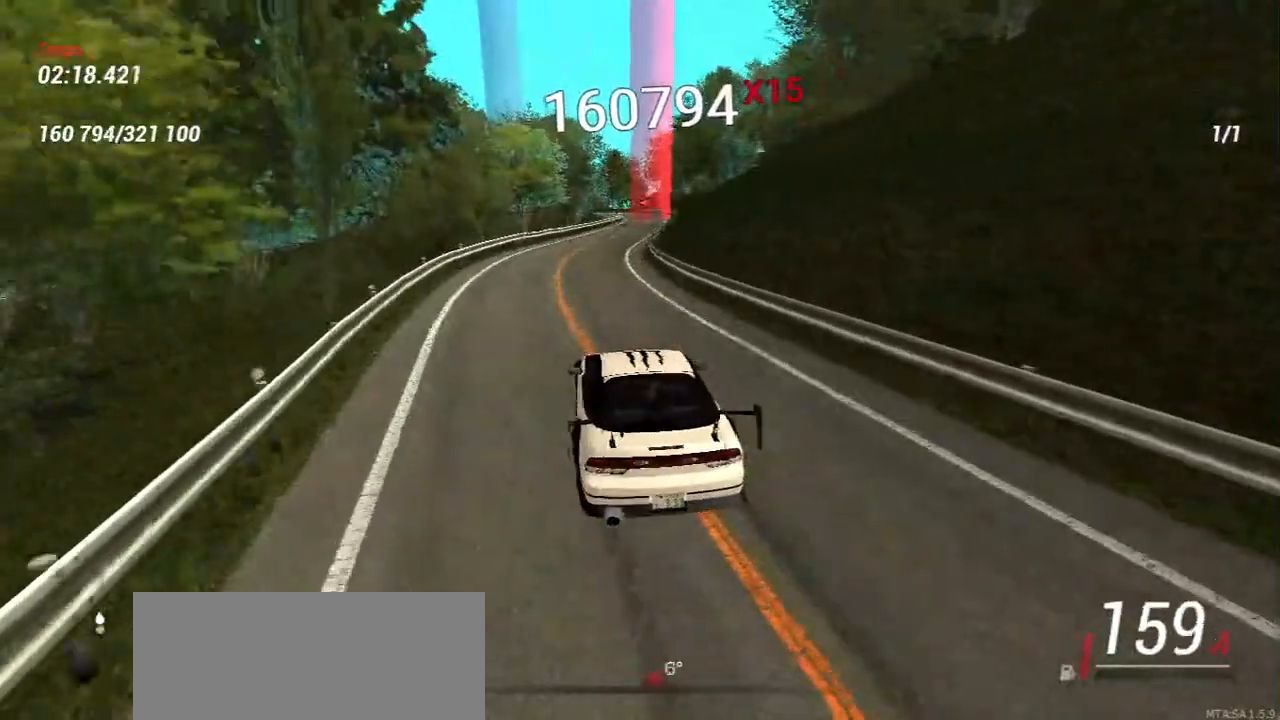
{"keys": ["w"], "mouse": [], "events": [[117, "w", "up"], [317, "a", "down"], [317, "w", "down"], [500, "a", "up"]]}
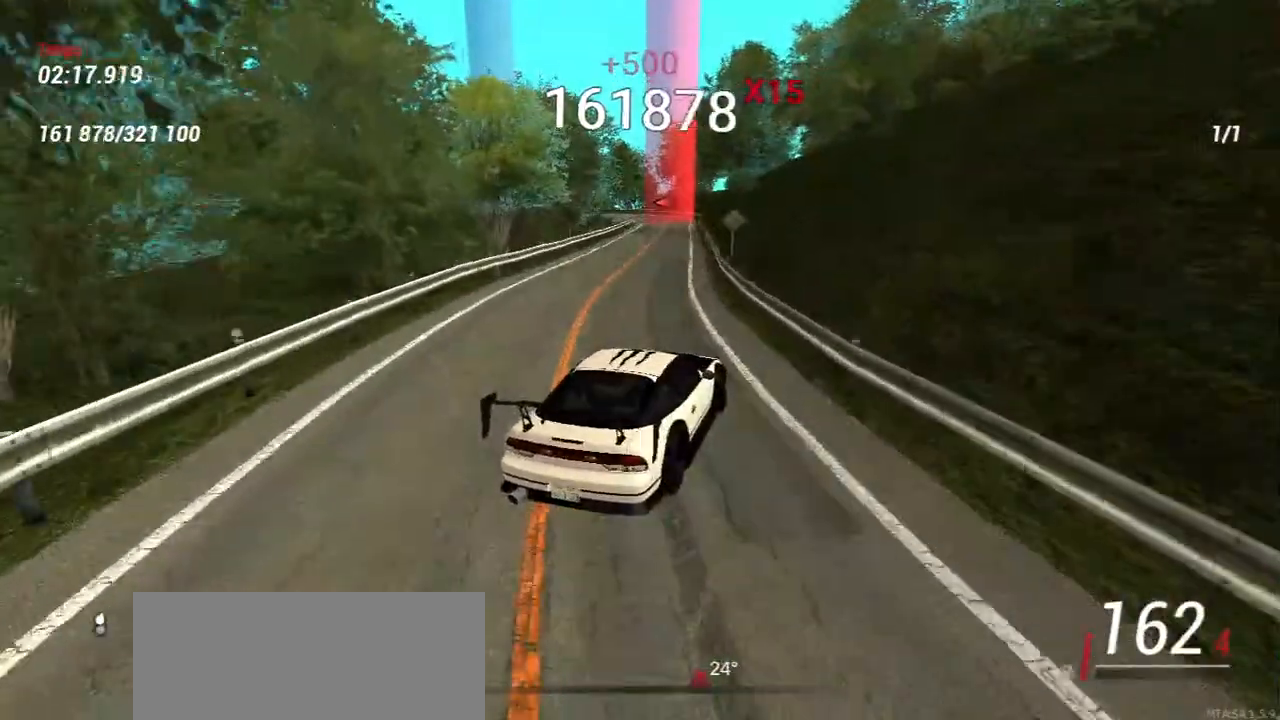
{"keys": ["w"], "mouse": [], "events": []}
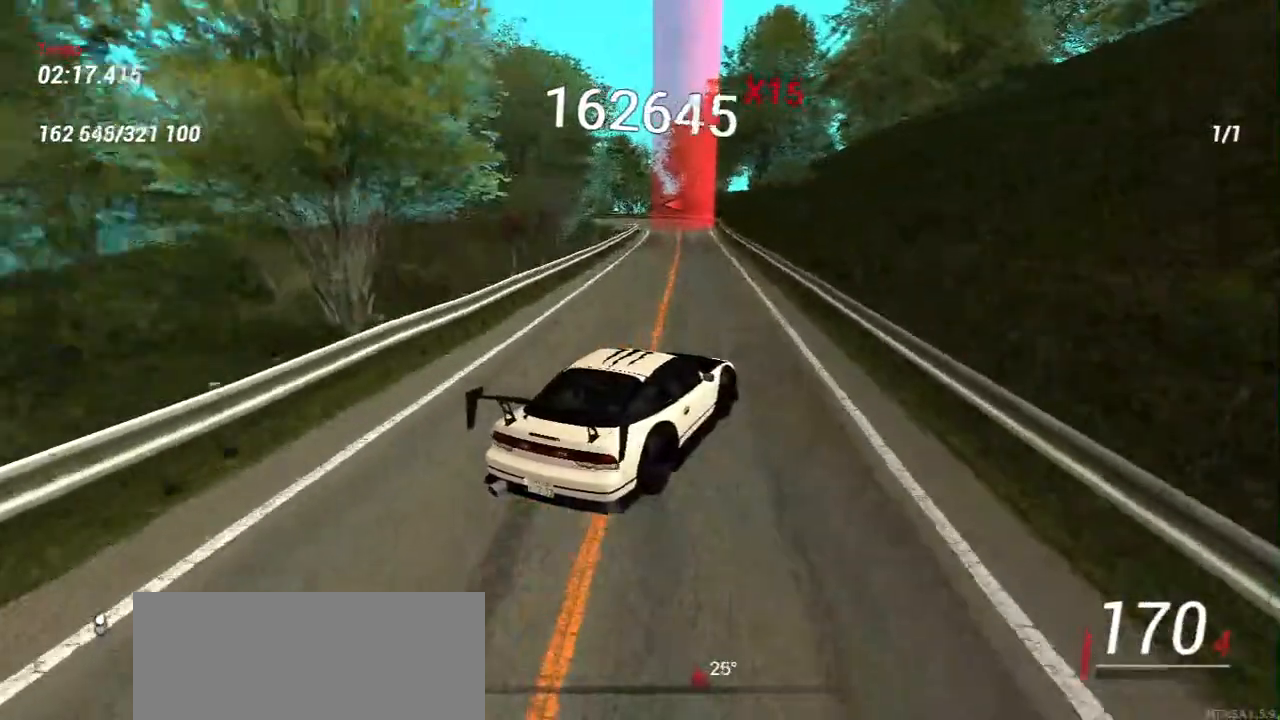
{"keys": ["a"], "mouse": [], "events": [[33, "w", "up"], [383, "a", "down"]]}
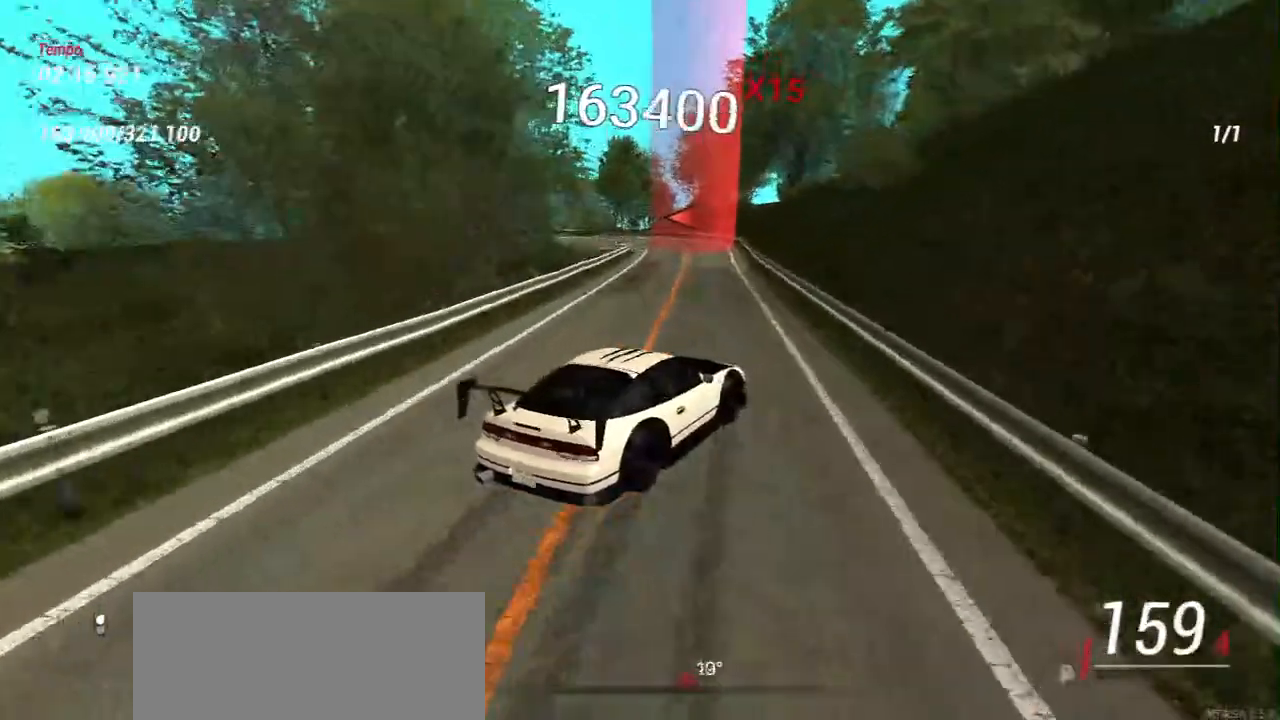
{"keys": ["s"], "mouse": [], "events": [[150, "s", "down"], [317, "a", "up"]]}
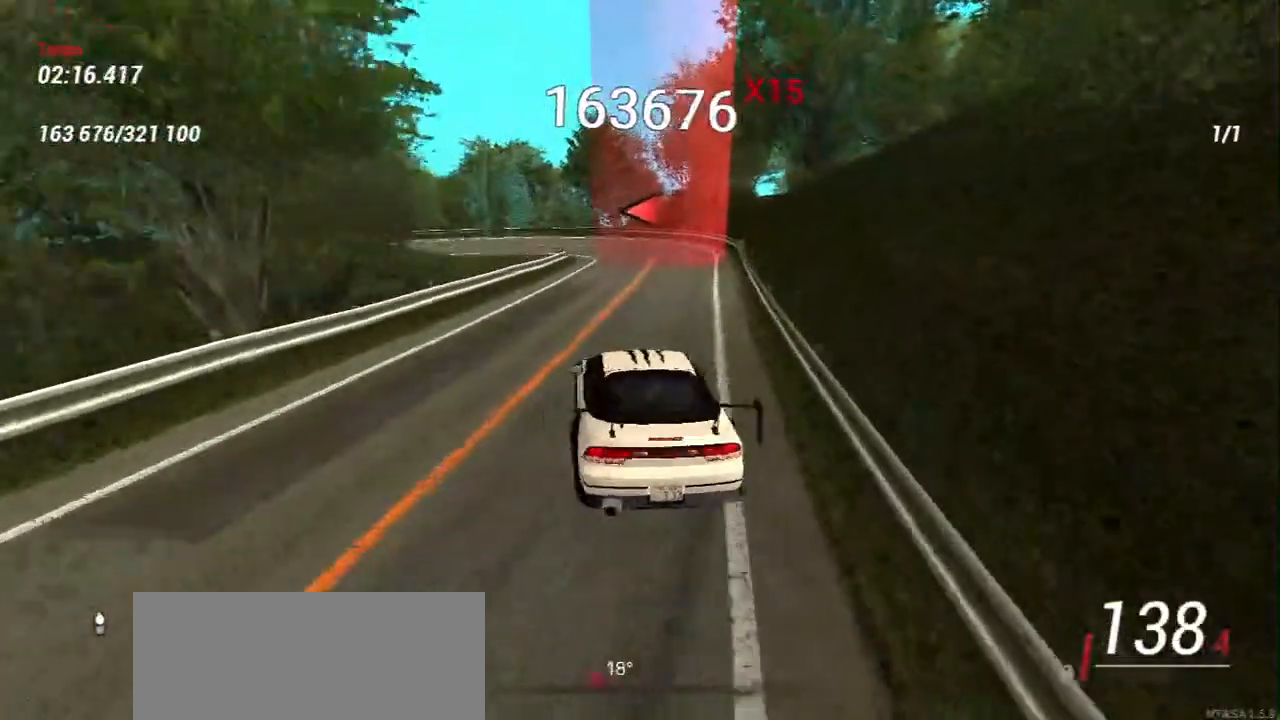
{"keys": [], "mouse": [], "events": [[333, "s", "up"]]}
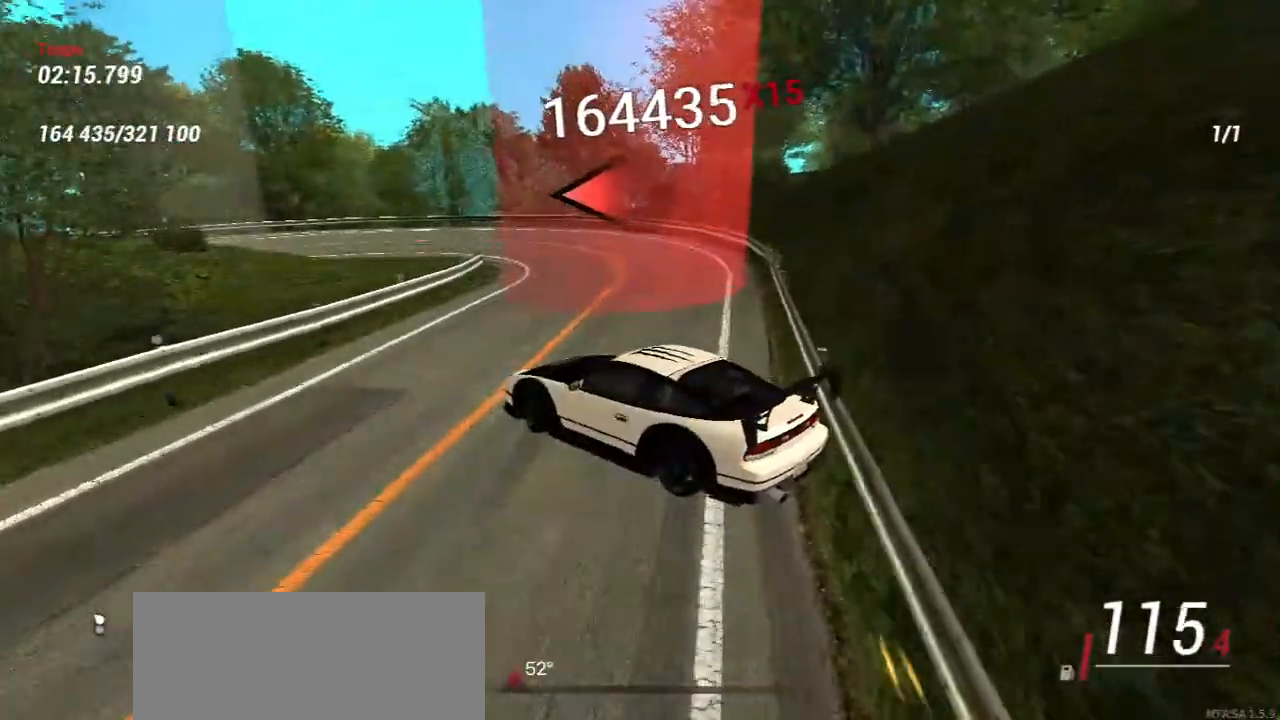
{"keys": ["a", "w"], "mouse": [], "events": [[150, "a", "down"], [333, "w", "down"]]}
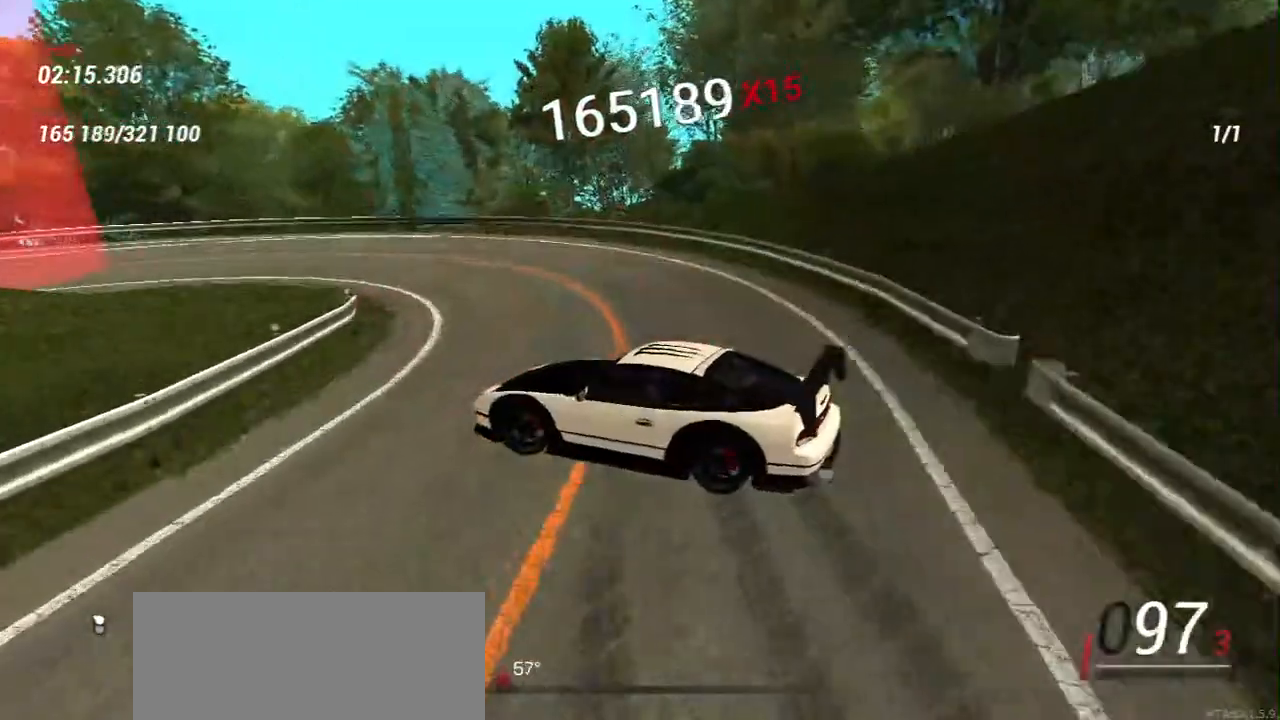
{"keys": ["w"], "mouse": [], "events": [[50, "s", "down"], [83, "w", "up"], [300, "s", "up"], [300, "w", "down"], [400, "a", "up"]]}
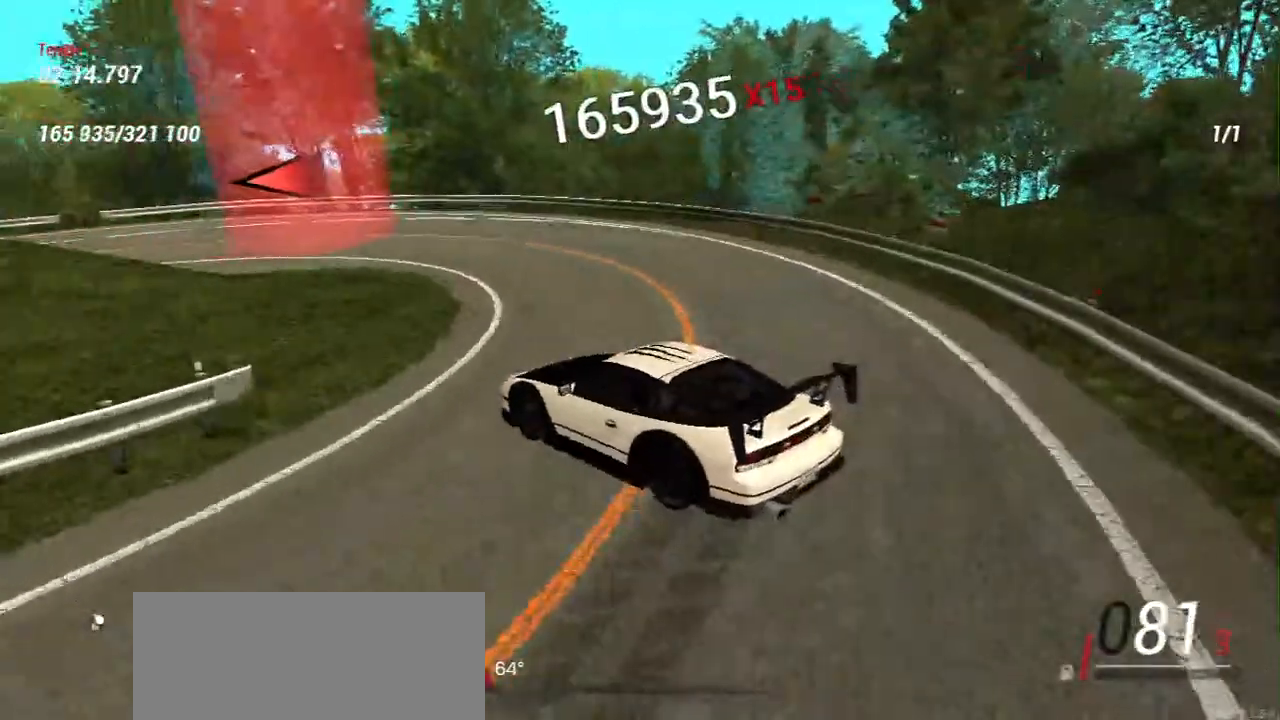
{"keys": ["w"], "mouse": [], "events": [[50, "w", "up"], [167, "w", "down"], [300, "w", "up"], [400, "w", "down"]]}
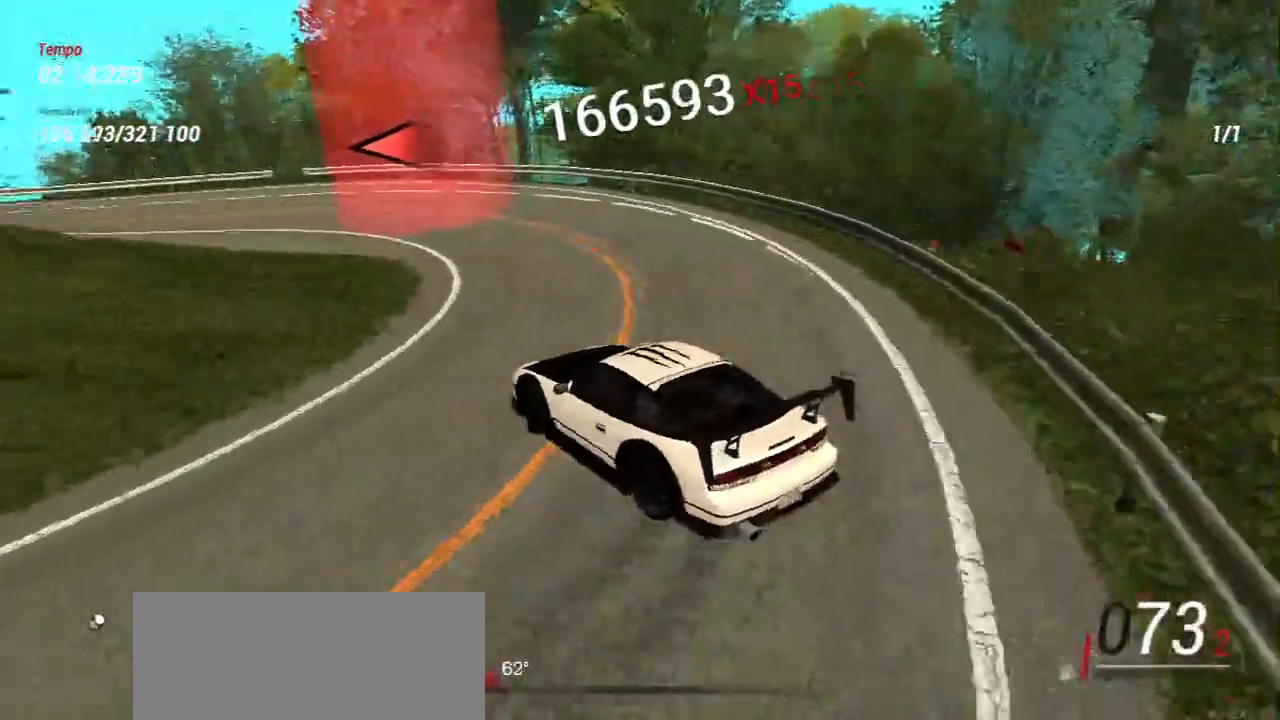
{"keys": ["a", "w"], "mouse": [], "events": [[33, "w", "up"], [133, "w", "down"], [317, "w", "up"], [433, "w", "down"], [450, "a", "down"]]}
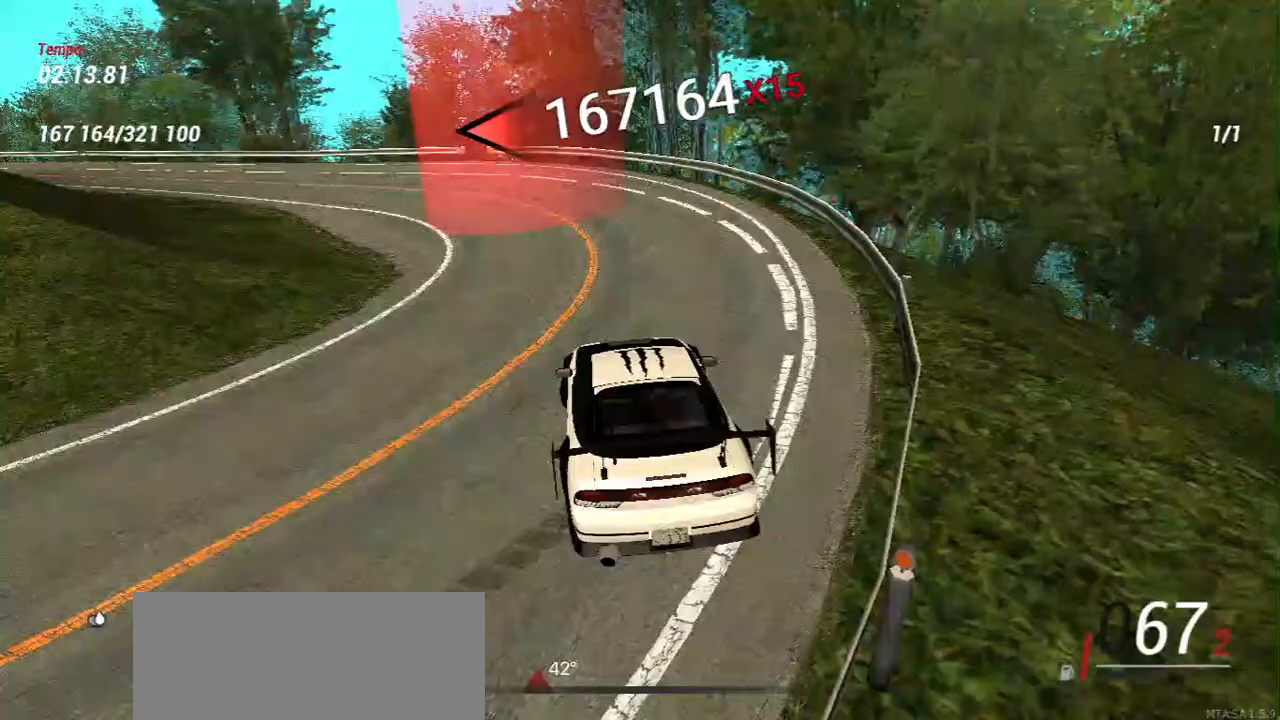
{"keys": ["a", "s"], "mouse": [], "events": [[83, "s", "down"], [117, "w", "up"]]}
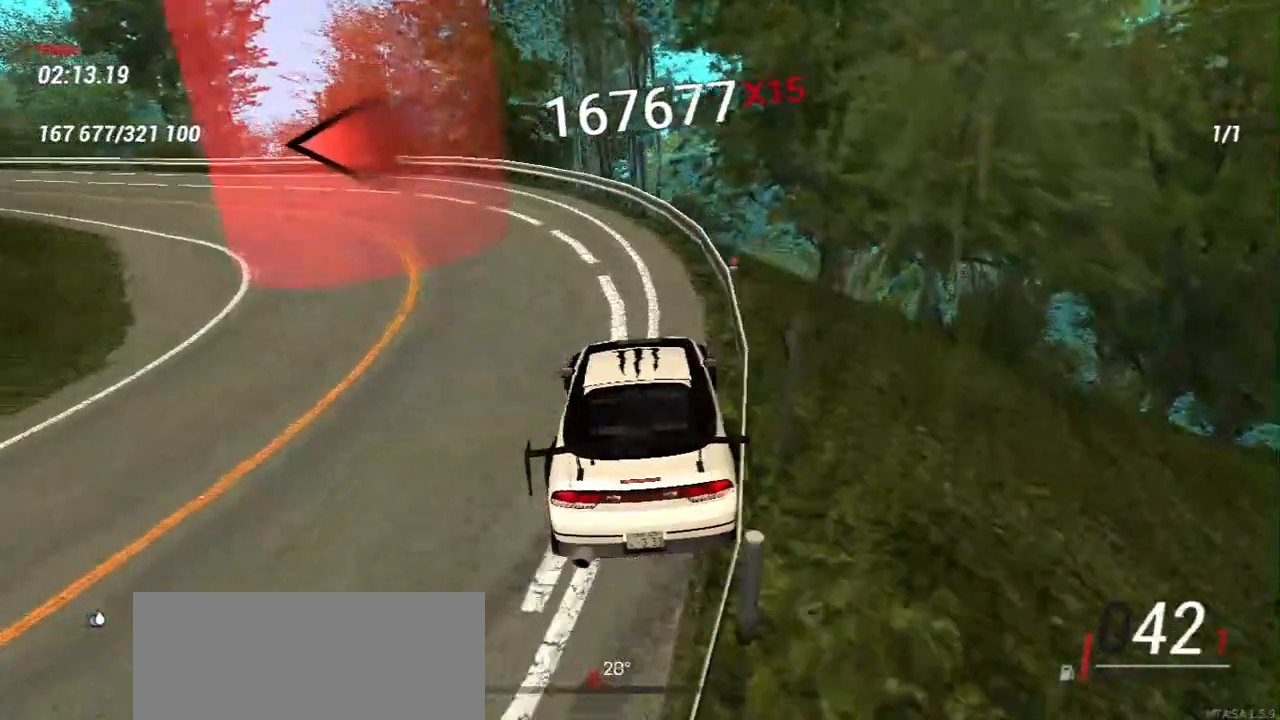
{"keys": ["a"], "mouse": [], "events": [[117, "s", "up"], [167, "w", "down"], [433, "w", "up"]]}
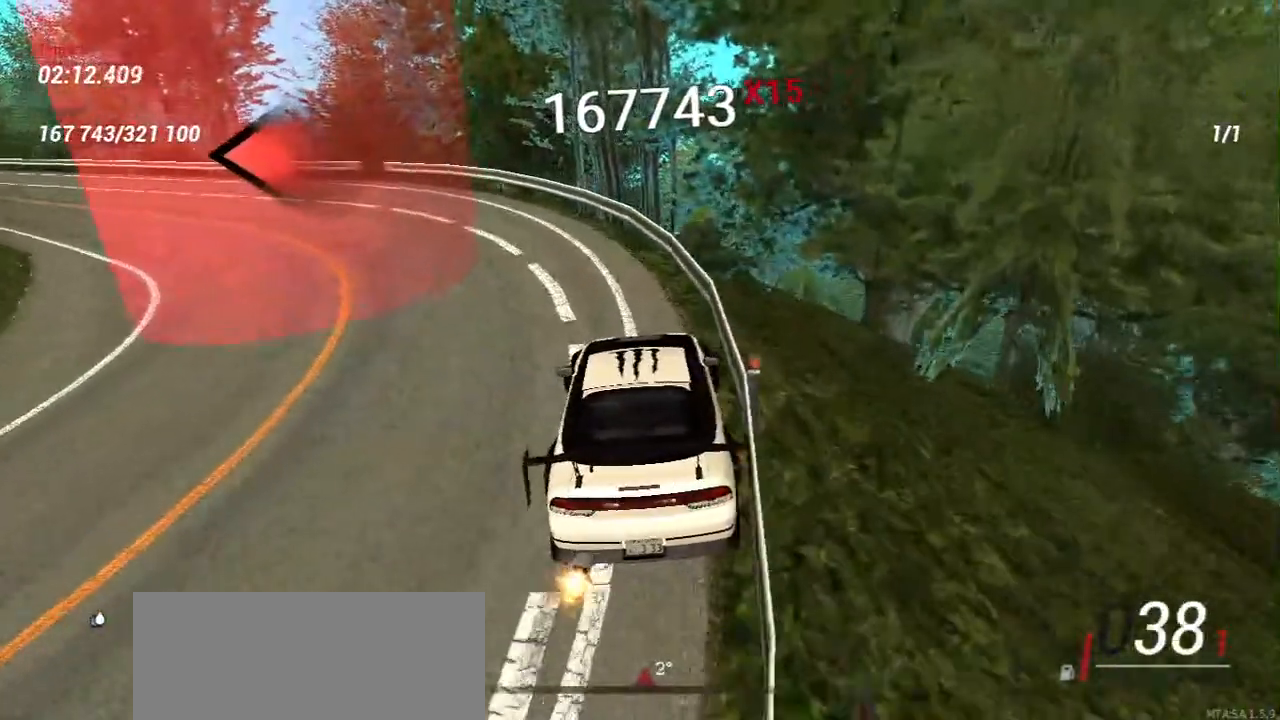
{"keys": ["a", "w"], "mouse": [], "events": [[83, "w", "down"]]}
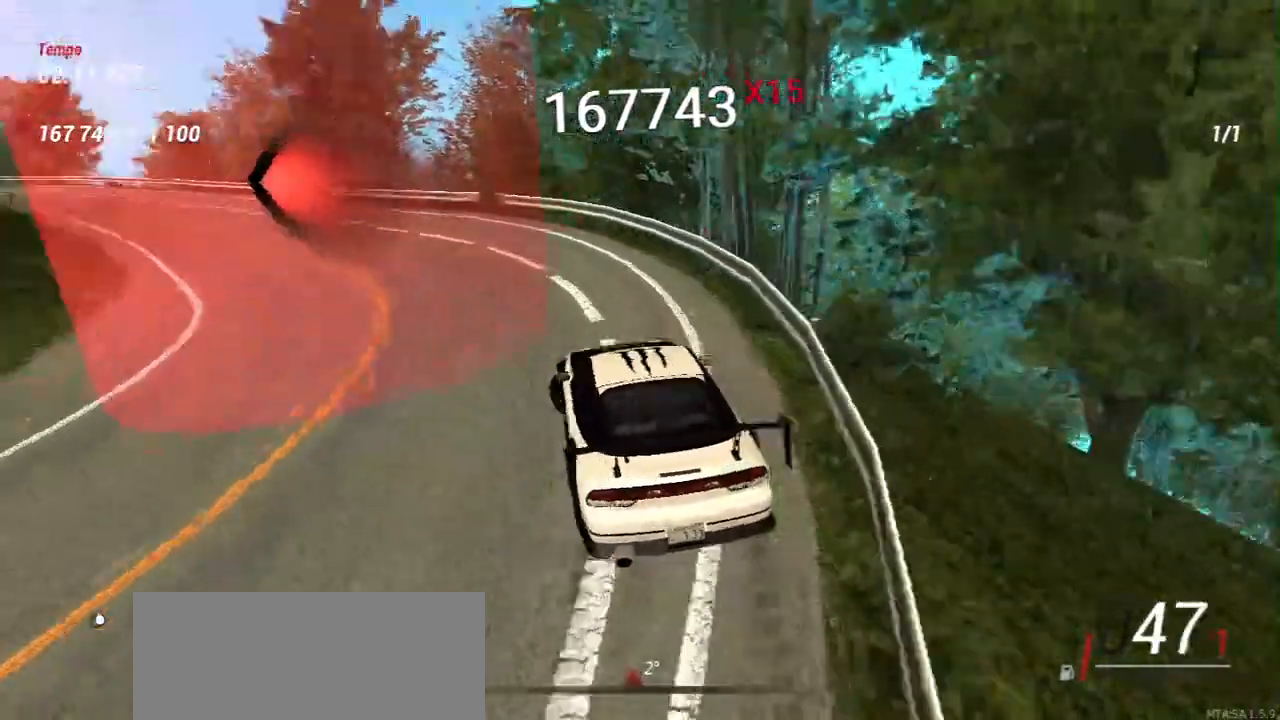
{"keys": ["d", "w"], "mouse": [], "events": [[100, "a", "up"], [300, "d", "down"]]}
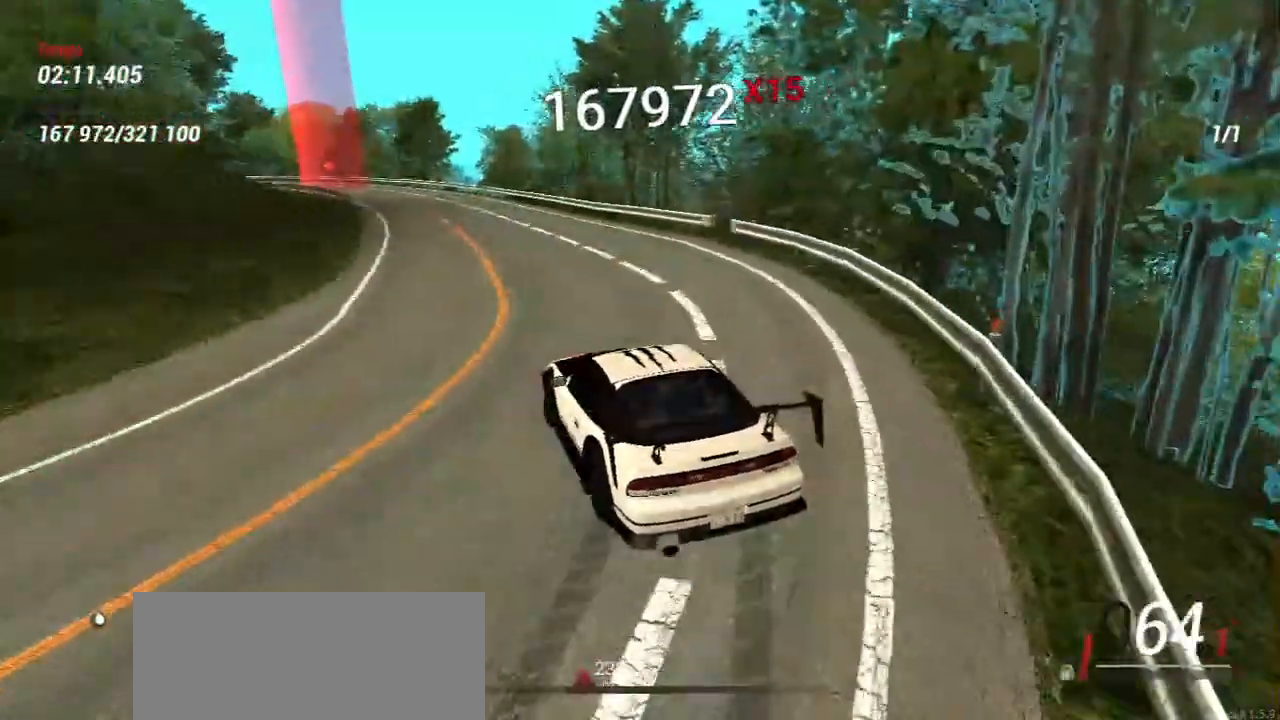
{"keys": ["w"], "mouse": [], "events": [[483, "d", "up"]]}
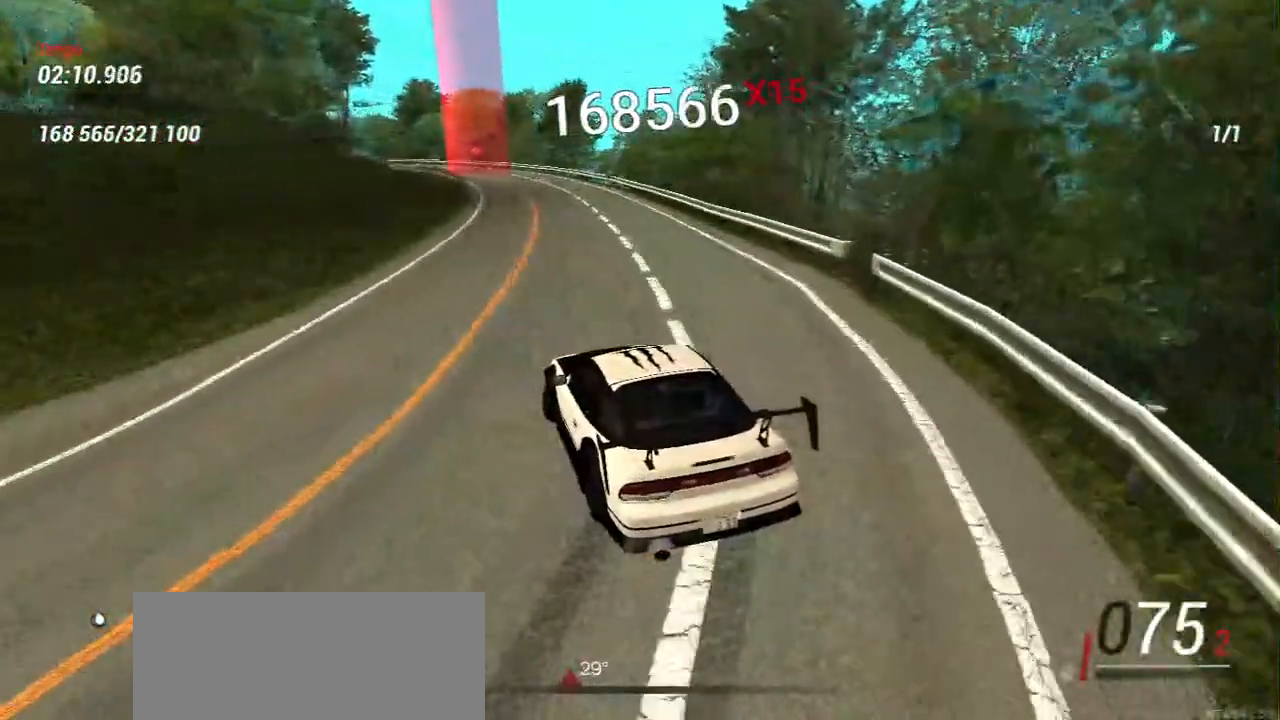
{"keys": ["d", "w"], "mouse": [], "events": [[350, "d", "down"]]}